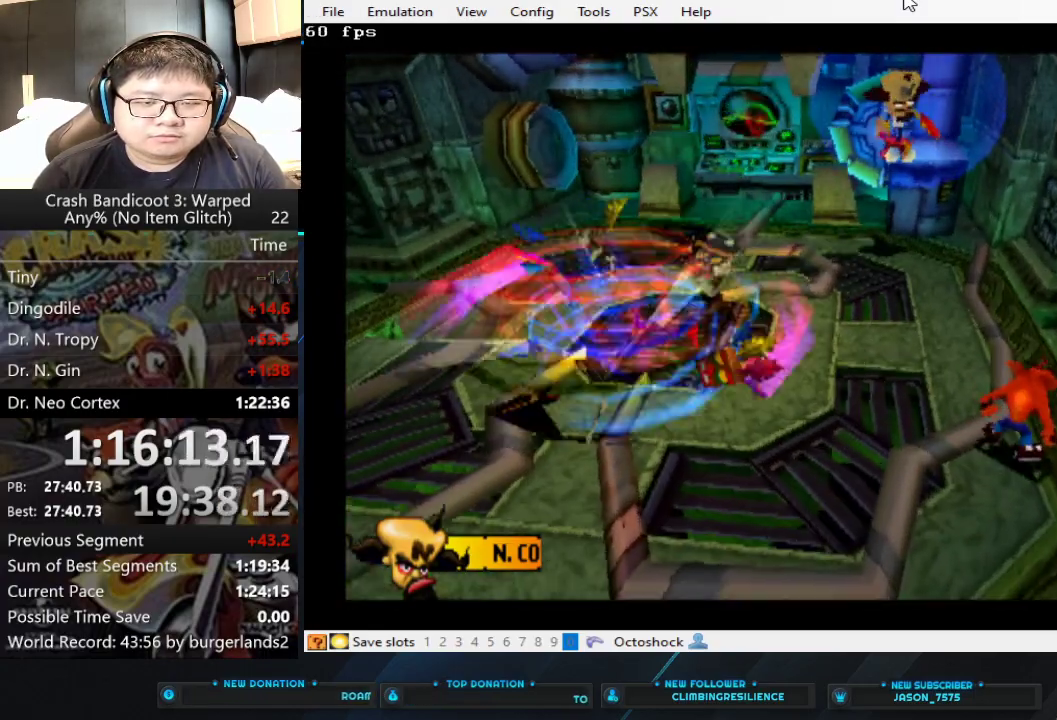
Gameplay with a controller (PlayStation layout); each line is a JSON object with the inputs held at the frame after it. "events" lists button and stick changes between this image and that frame as [ms after this image, input, new state], when the widget could be followed in between. Not read: R3 right_stick.
{"buttons": [], "left_stick": "center", "events": []}
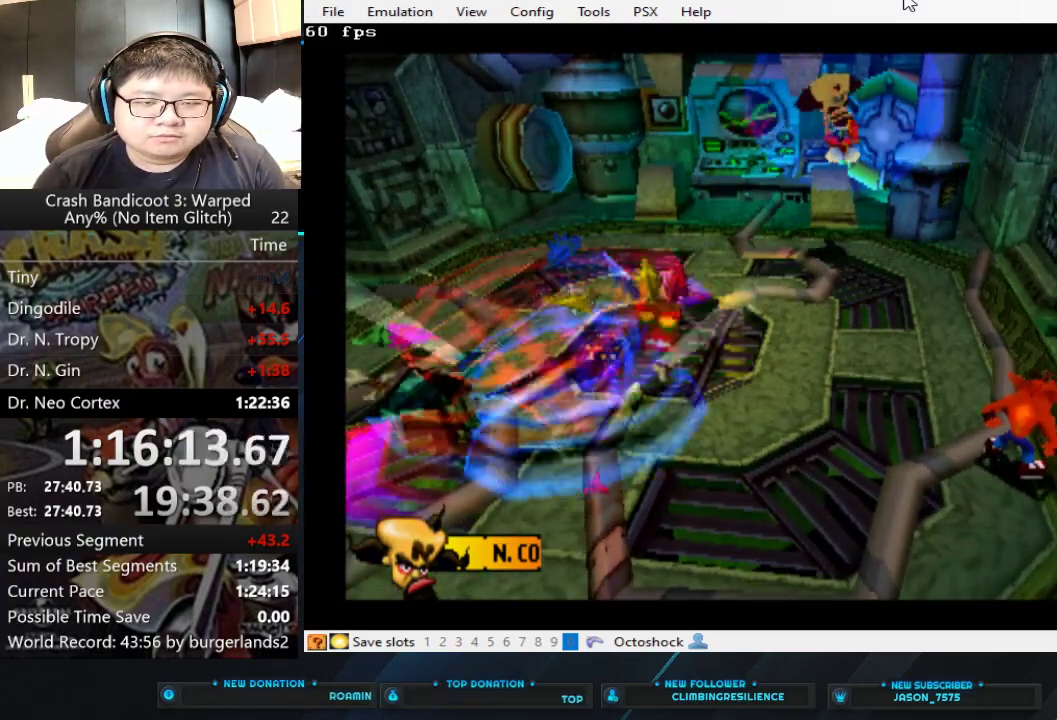
{"buttons": [], "left_stick": "center", "events": []}
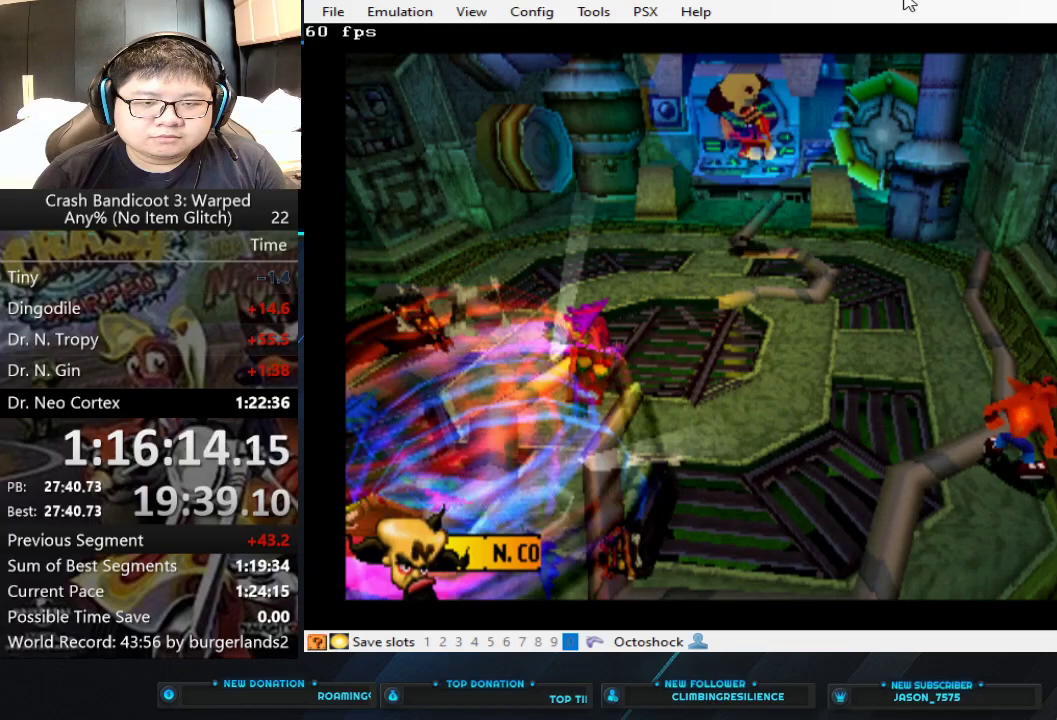
{"buttons": [], "left_stick": "down-left", "events": [[367, "left_stick", "down-left"]]}
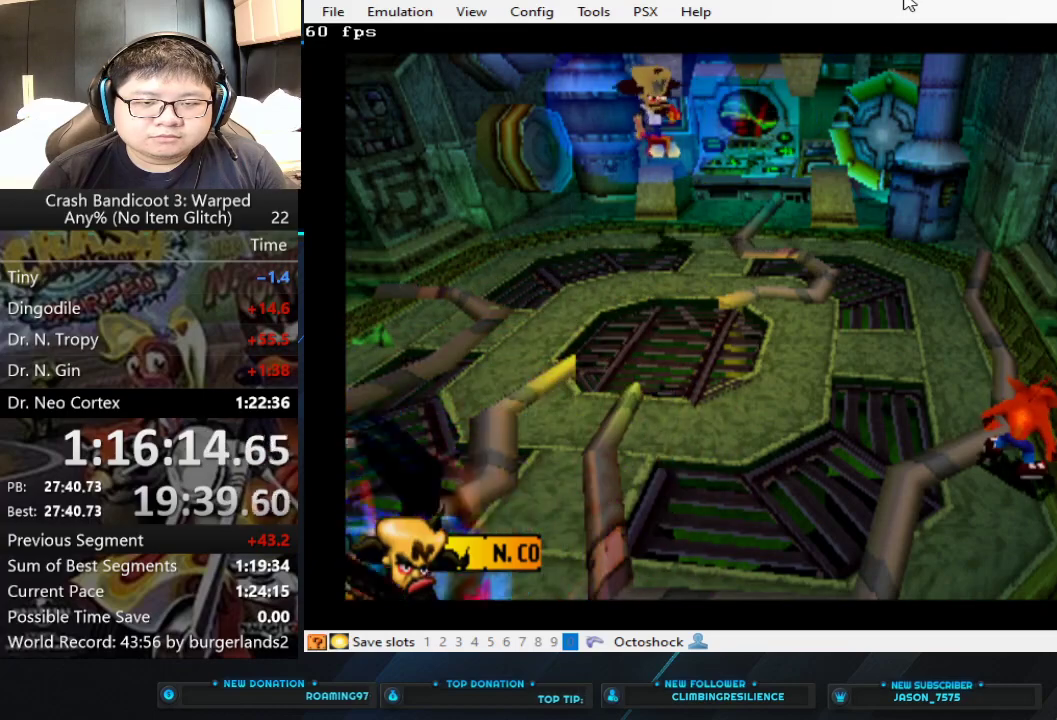
{"buttons": [], "left_stick": "center", "events": [[100, "left_stick", "center"]]}
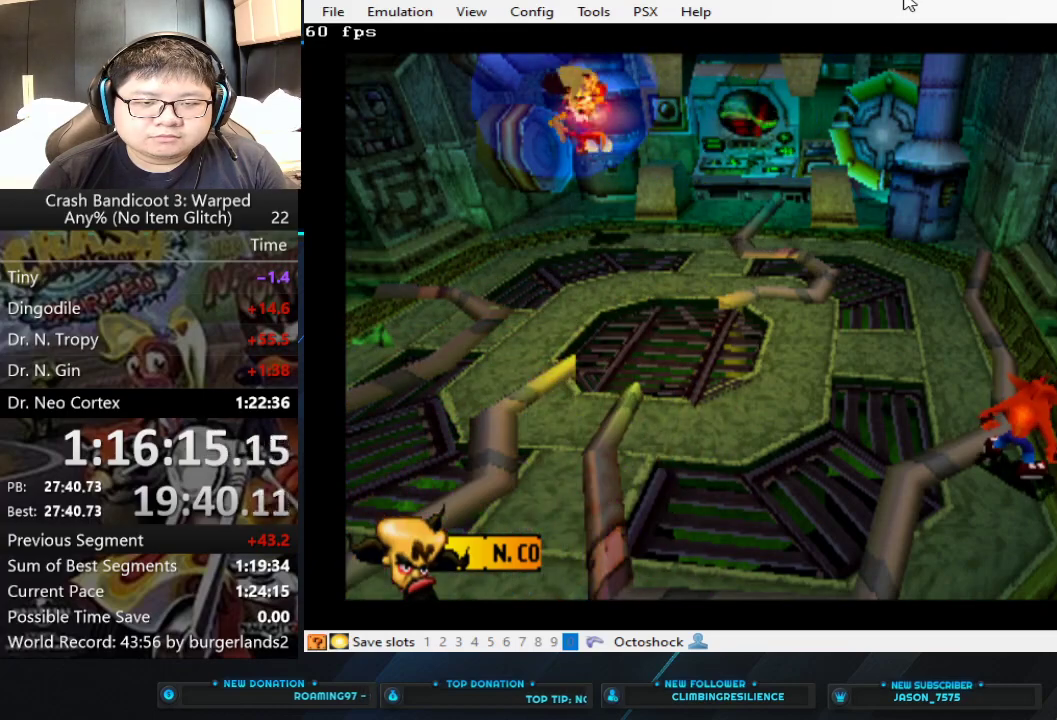
{"buttons": [], "left_stick": "down-left", "events": [[133, "left_stick", "down-left"]]}
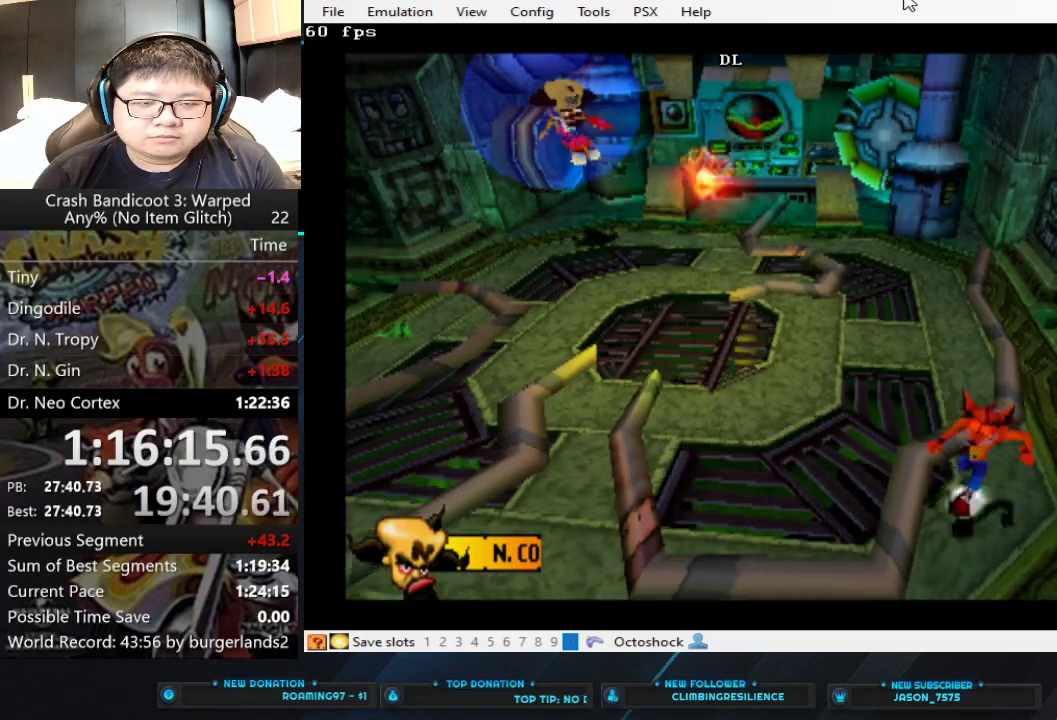
{"buttons": [], "left_stick": "left", "events": [[267, "left_stick", "left"]]}
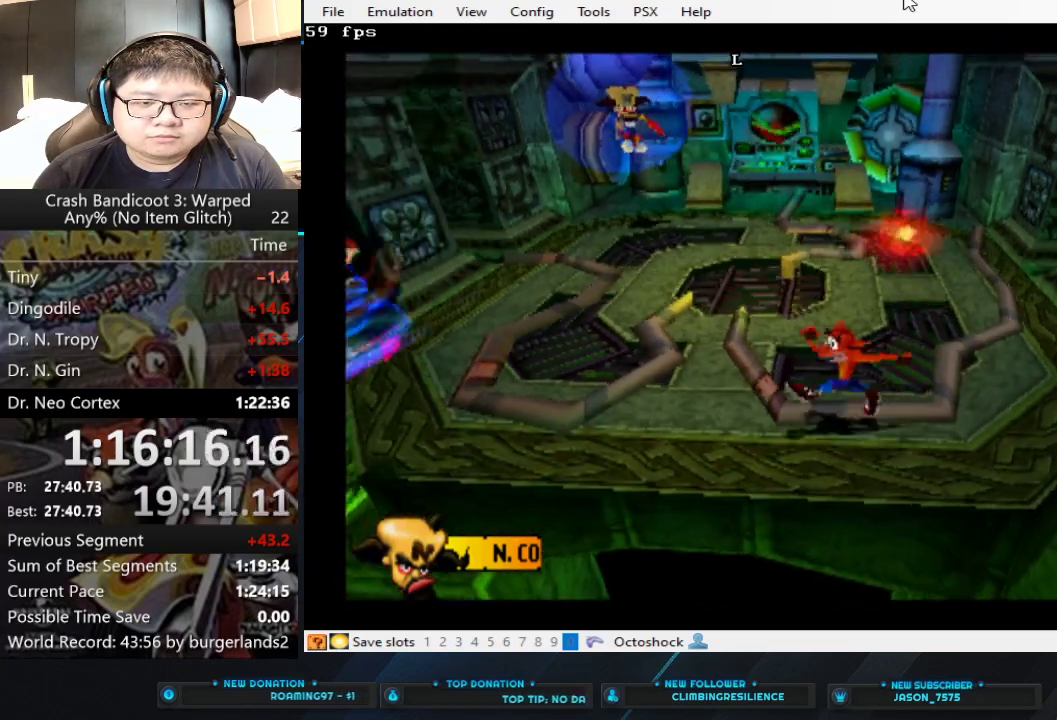
{"buttons": [], "left_stick": "left", "events": []}
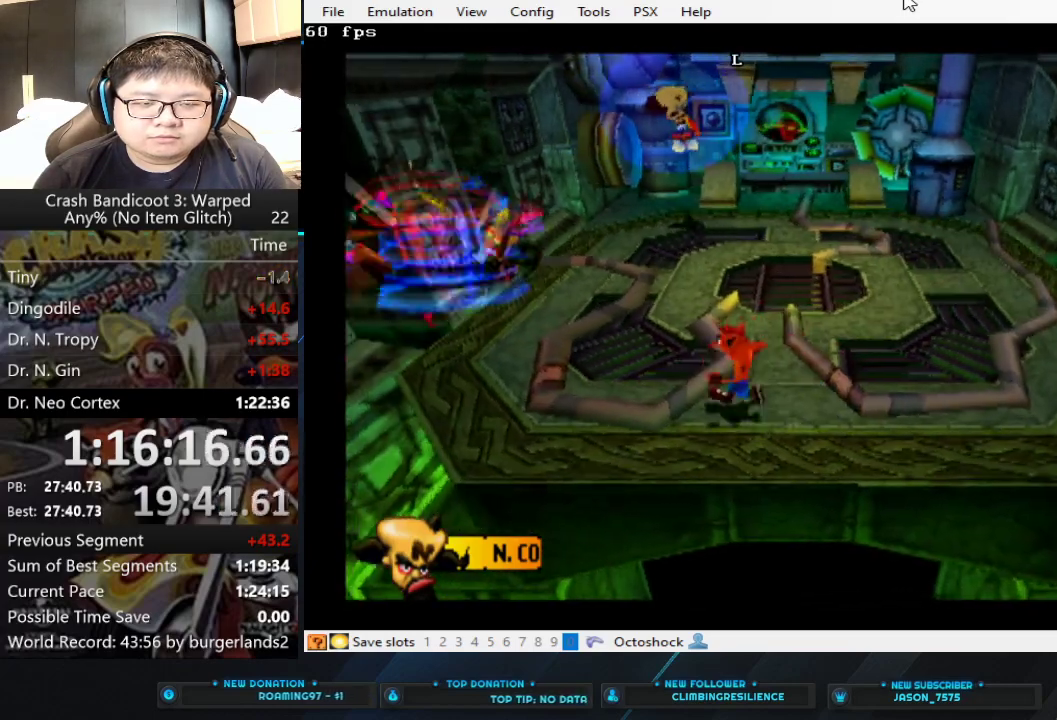
{"buttons": [], "left_stick": "right", "events": [[300, "left_stick", "center"], [400, "left_stick", "right"]]}
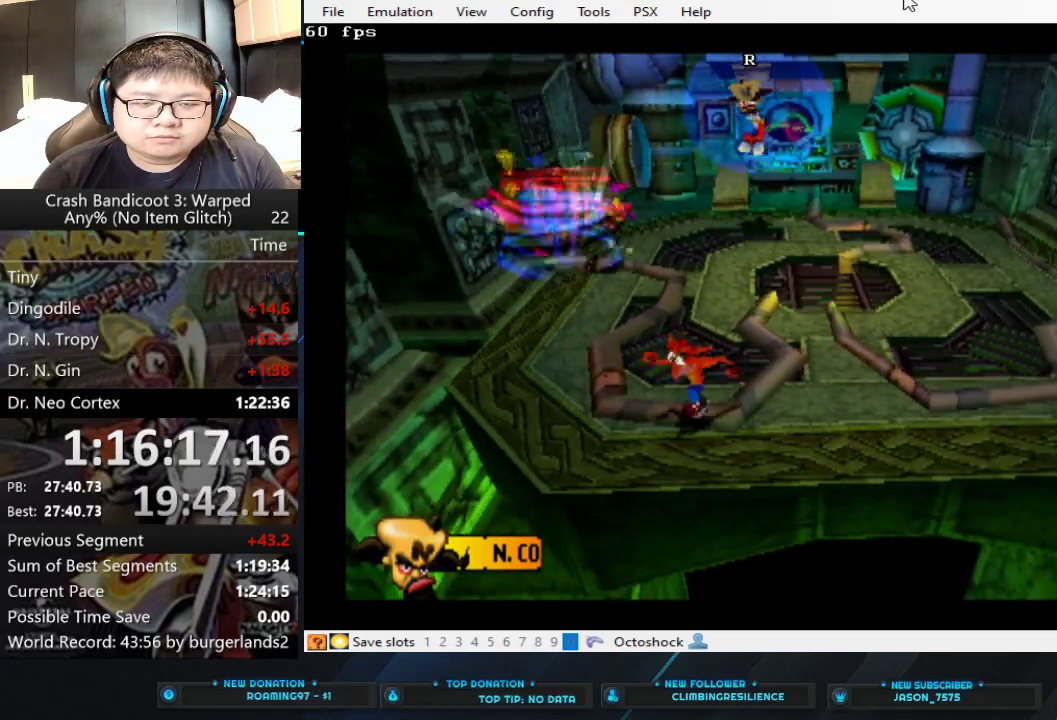
{"buttons": [], "left_stick": "center", "events": [[400, "left_stick", "center"]]}
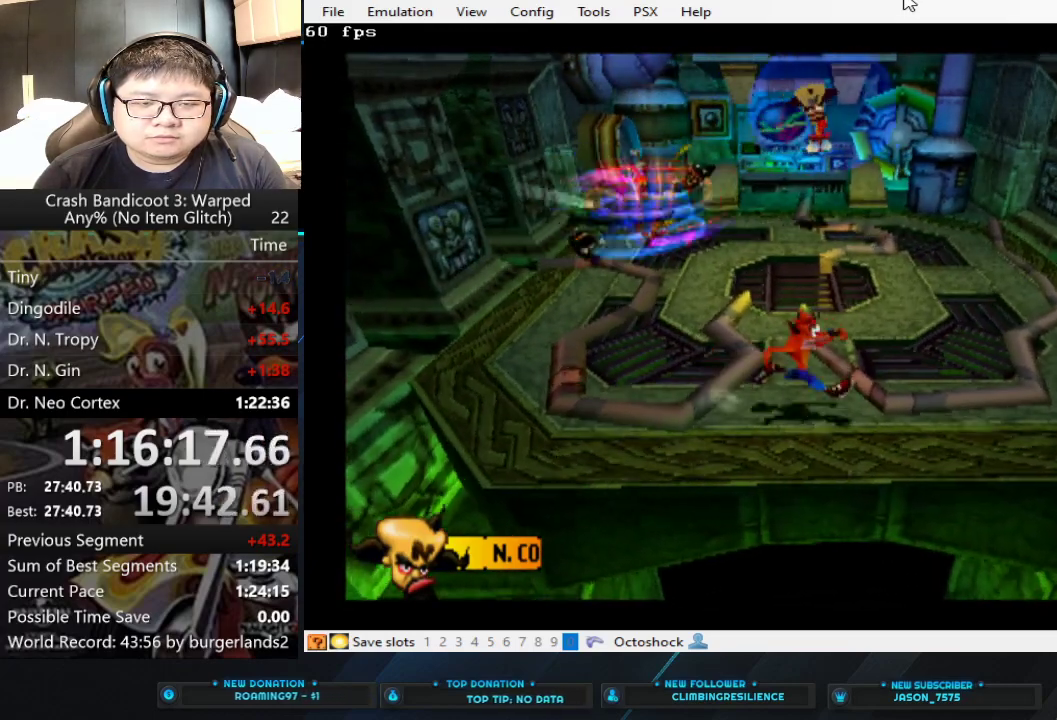
{"buttons": [], "left_stick": "center", "events": []}
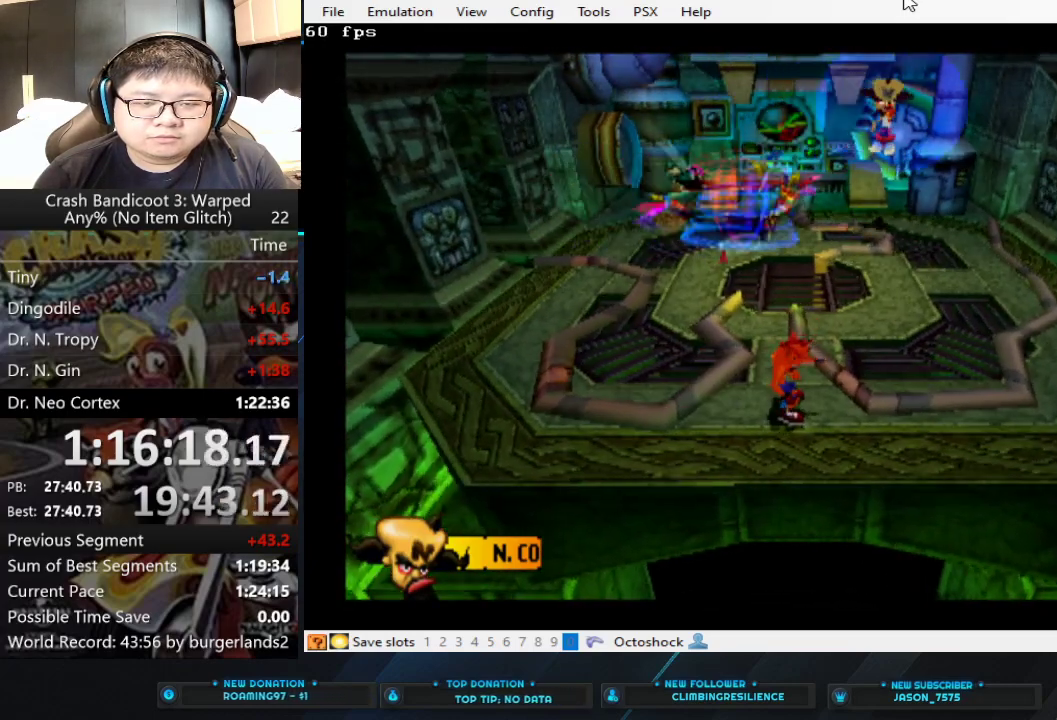
{"buttons": [], "left_stick": "left", "events": [[267, "left_stick", "left"]]}
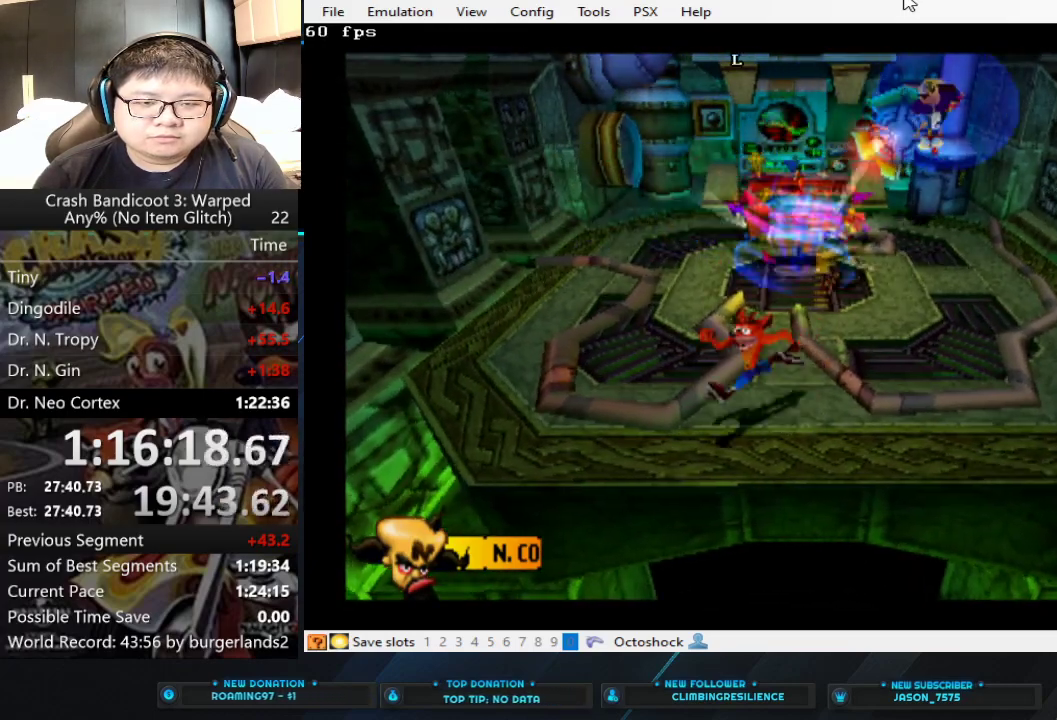
{"buttons": [], "left_stick": "up-left", "events": [[400, "left_stick", "up-left"]]}
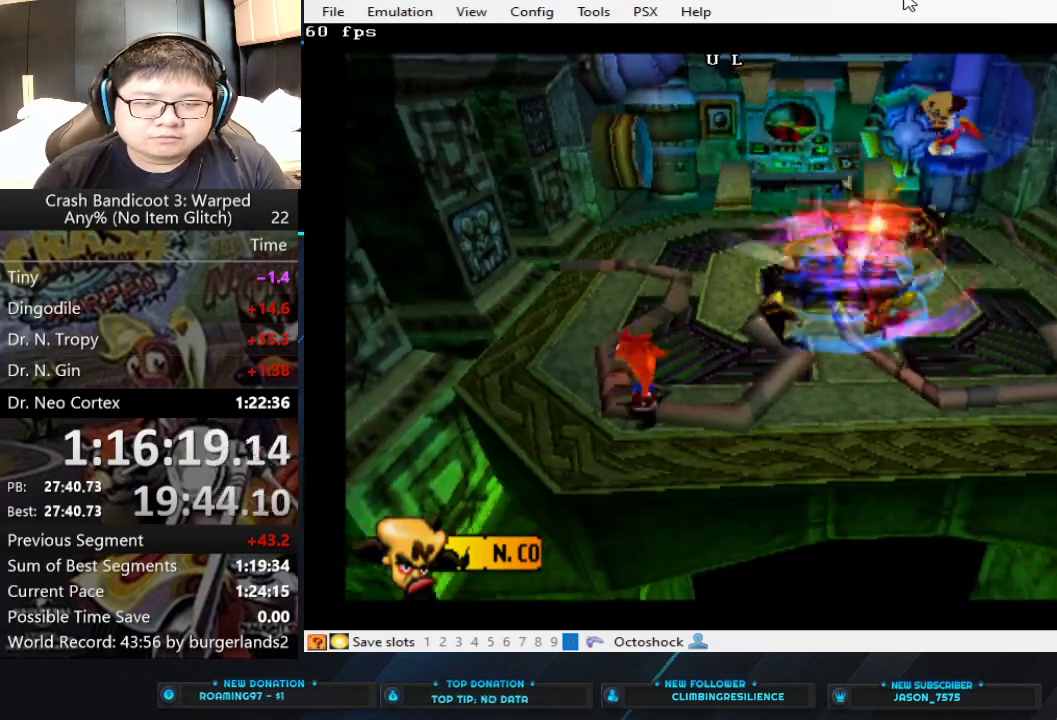
{"buttons": [], "left_stick": "center", "events": [[467, "left_stick", "center"]]}
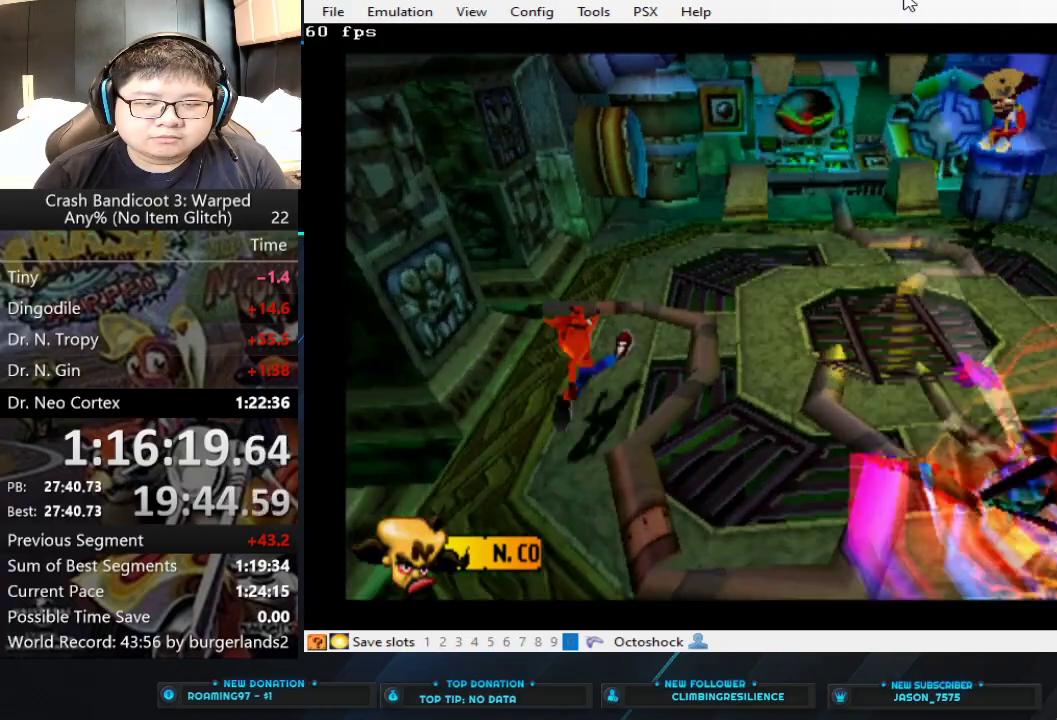
{"buttons": [], "left_stick": "center", "events": []}
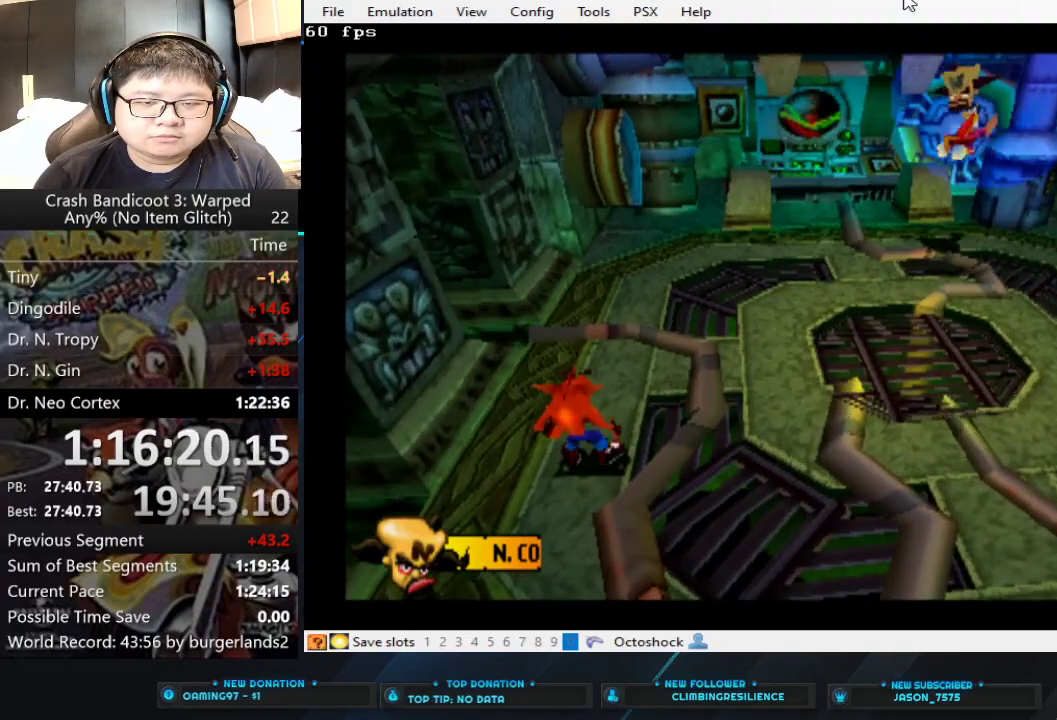
{"buttons": [], "left_stick": "center", "events": []}
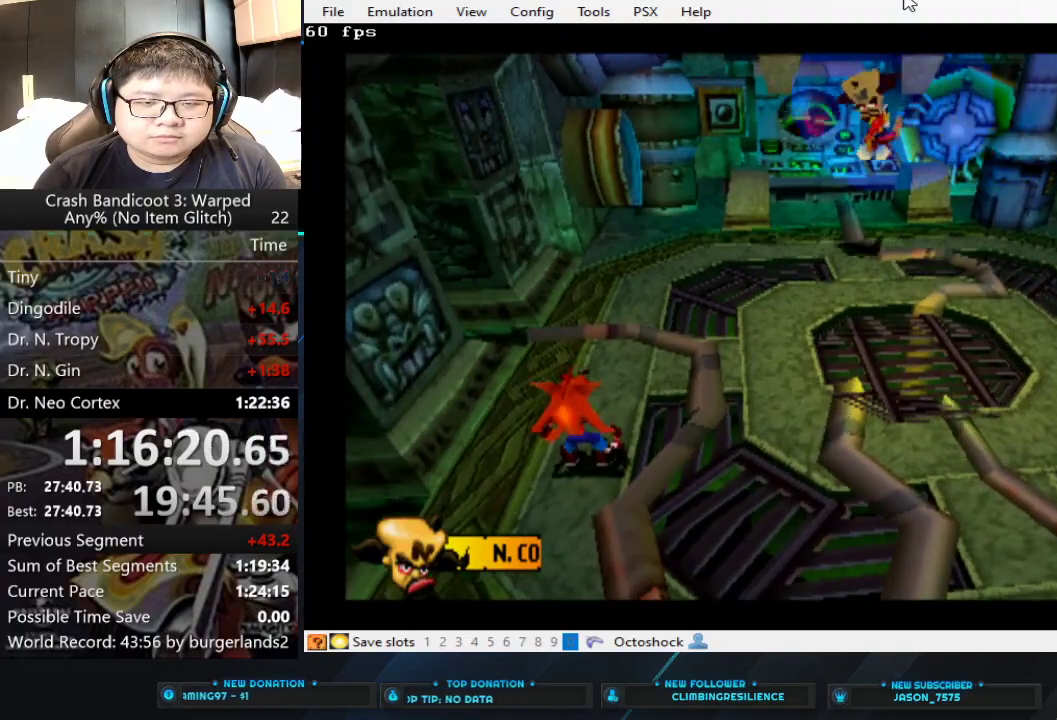
{"buttons": [], "left_stick": "down-right", "events": [[200, "left_stick", "down-right"]]}
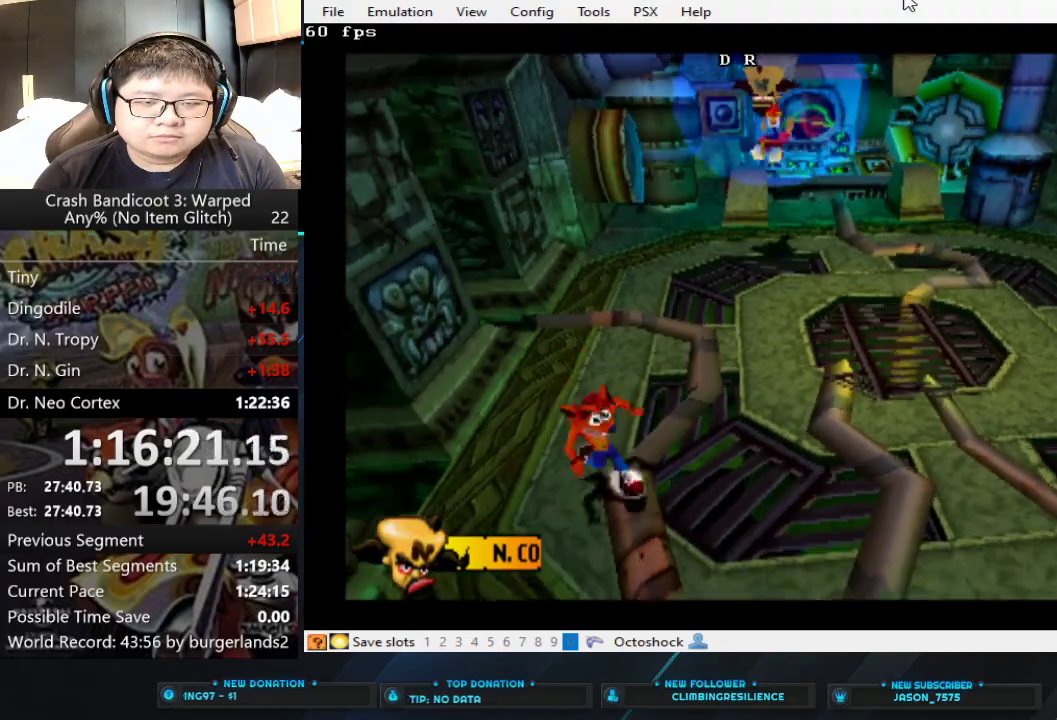
{"buttons": [], "left_stick": "down-right"}
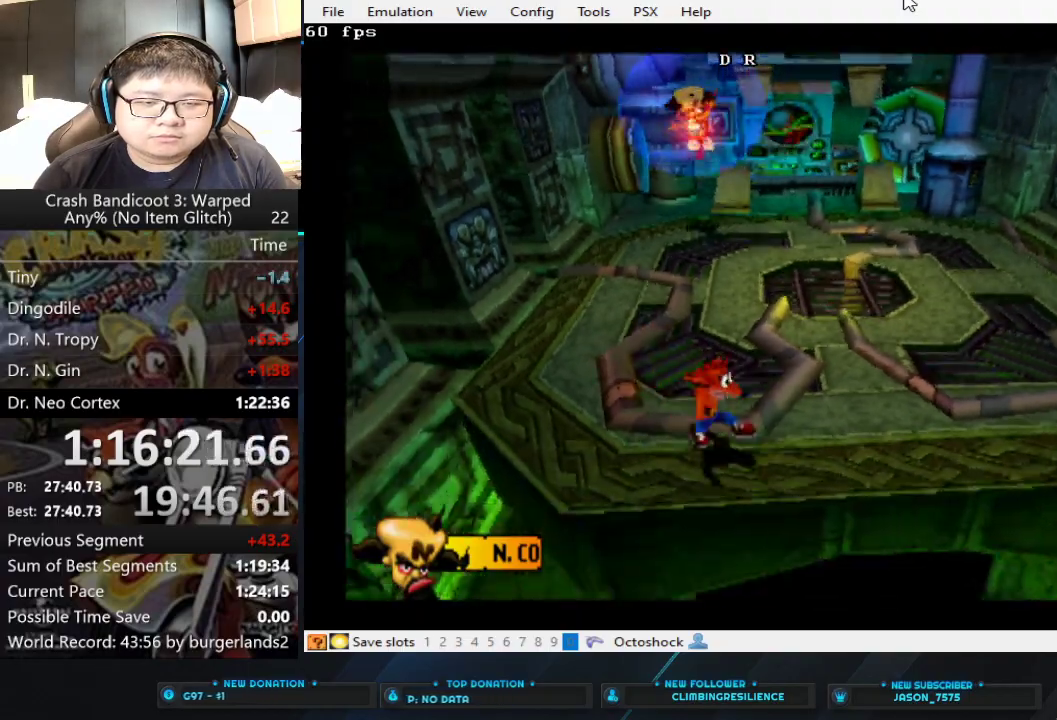
{"buttons": [], "left_stick": "right", "events": [[433, "left_stick", "right"]]}
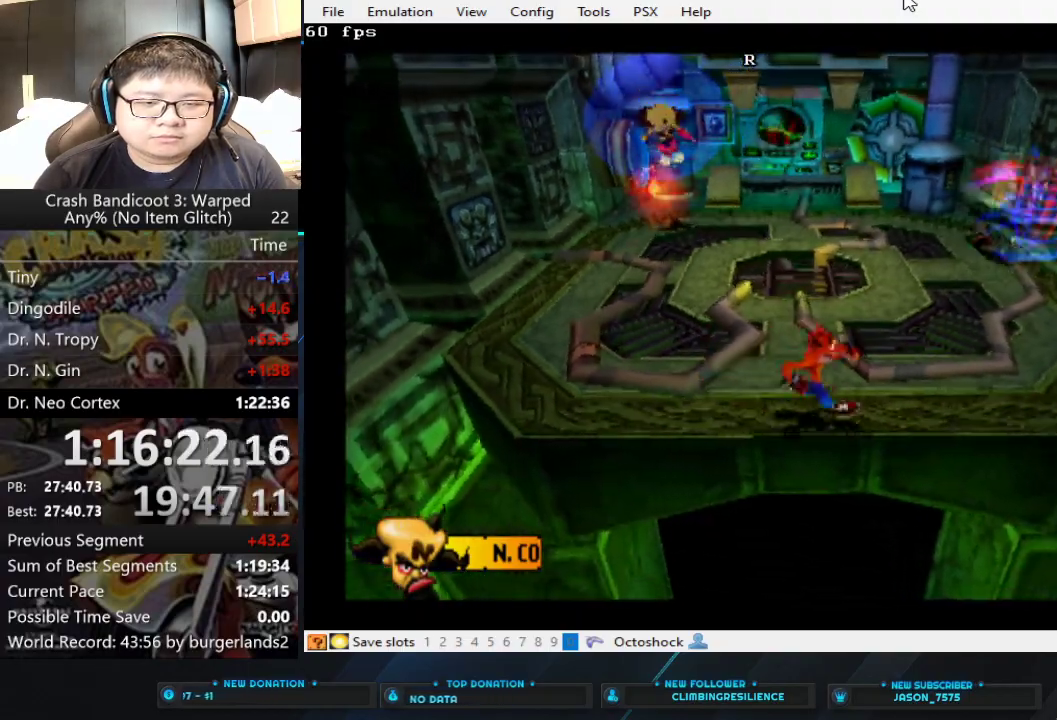
{"buttons": [], "left_stick": "right", "events": []}
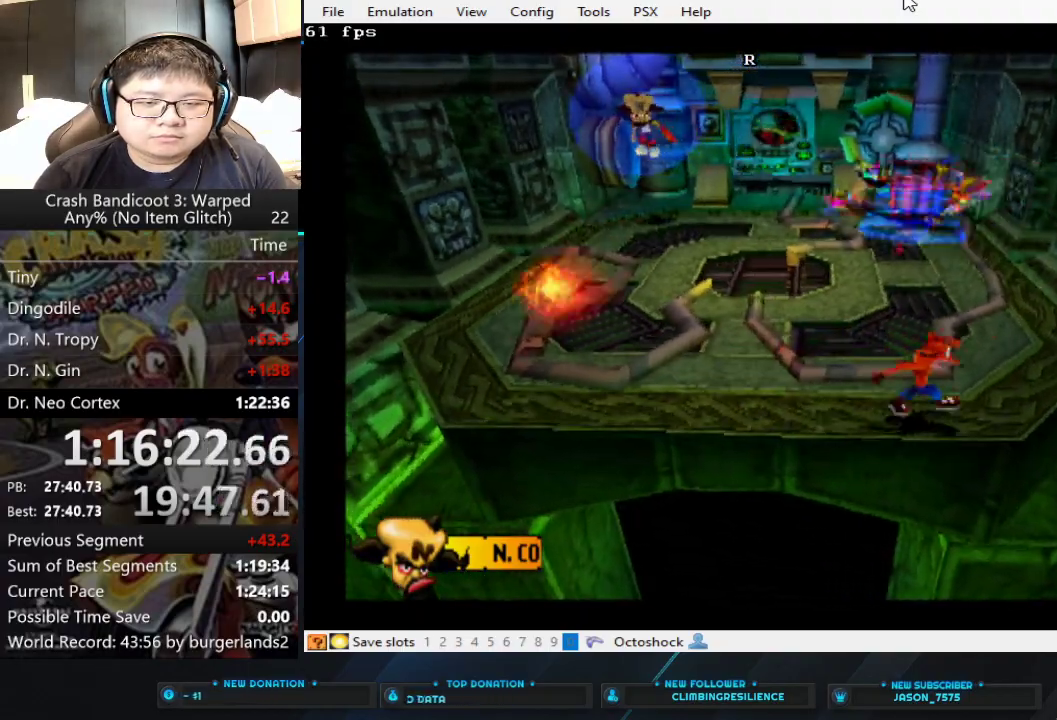
{"buttons": [], "left_stick": "center", "events": [[167, "left_stick", "up-right"], [267, "left_stick", "center"]]}
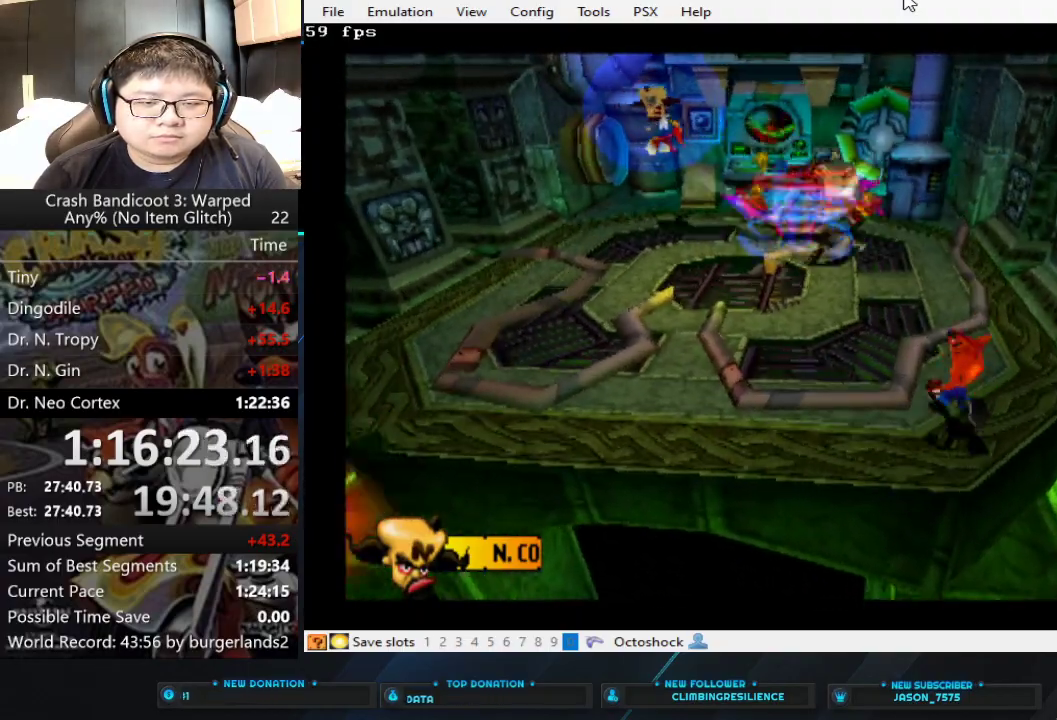
{"buttons": [], "left_stick": "up", "events": [[133, "left_stick", "up"]]}
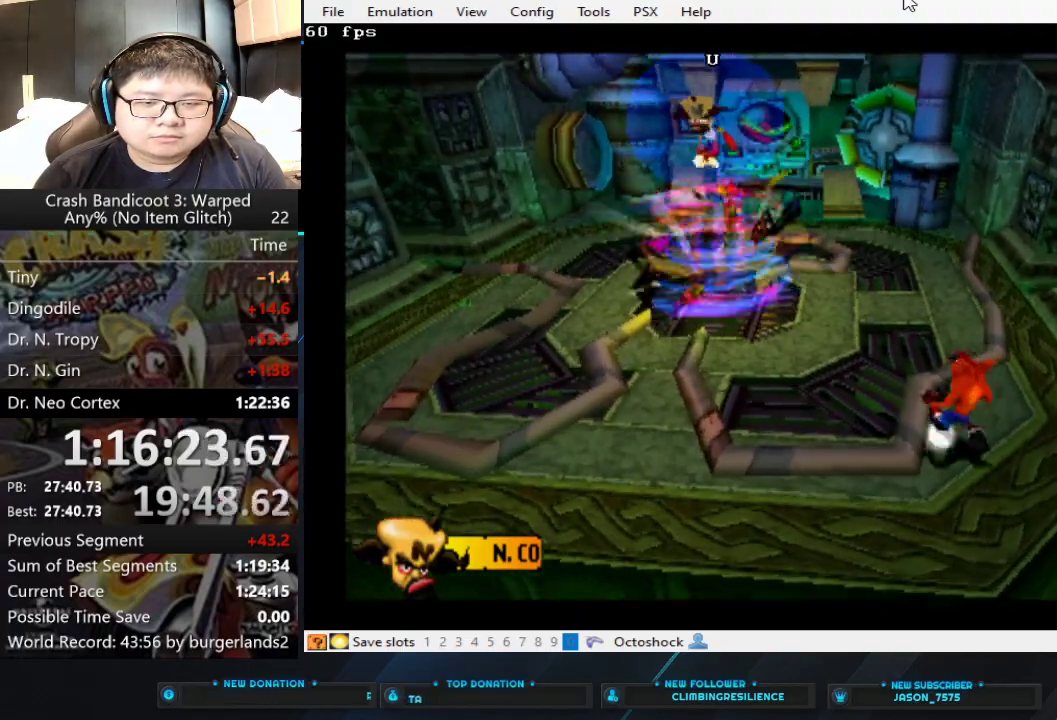
{"buttons": [], "left_stick": "up-right", "events": [[200, "left_stick", "center"], [400, "left_stick", "up-right"]]}
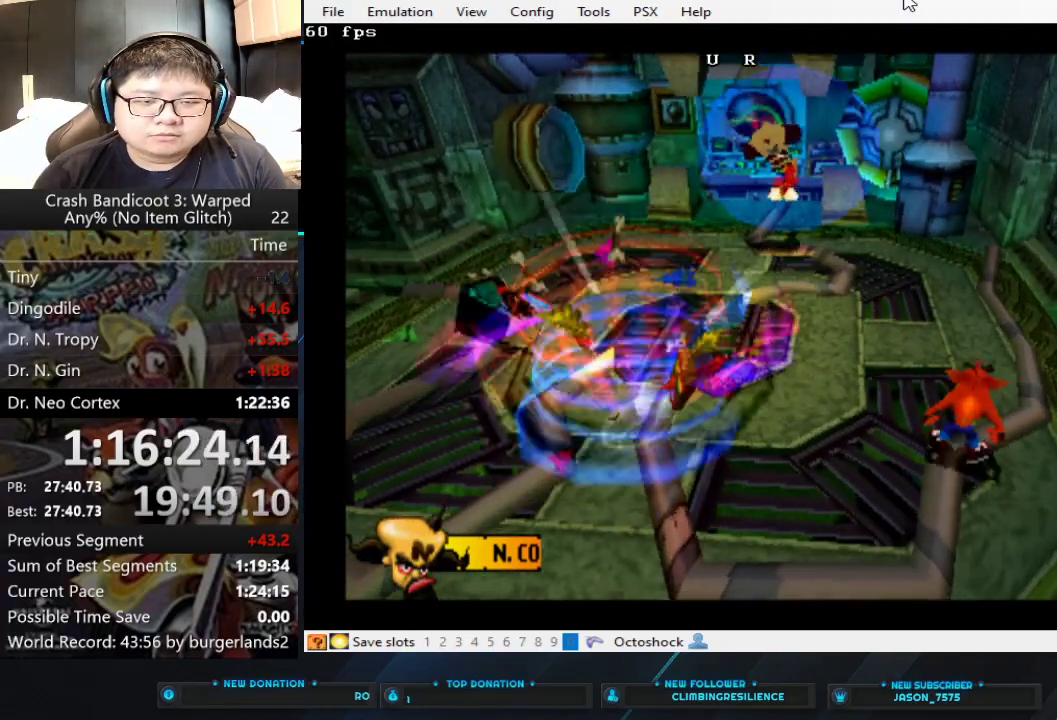
{"buttons": [], "left_stick": "center", "events": [[267, "left_stick", "center"]]}
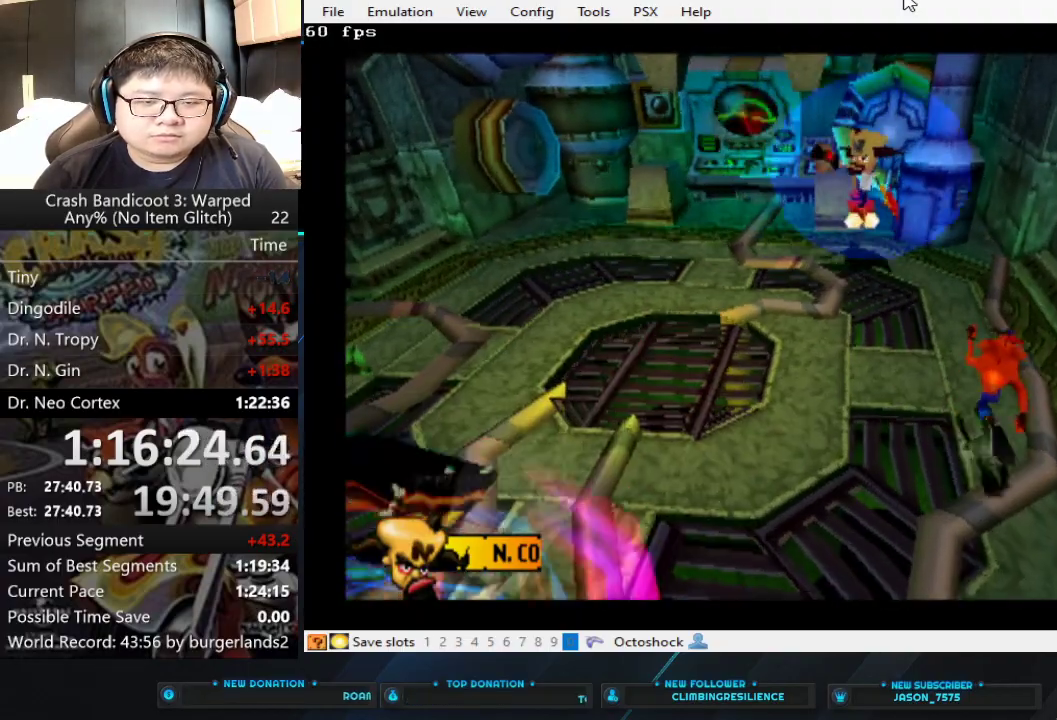
{"buttons": [], "left_stick": "down", "events": [[100, "left_stick", "down"]]}
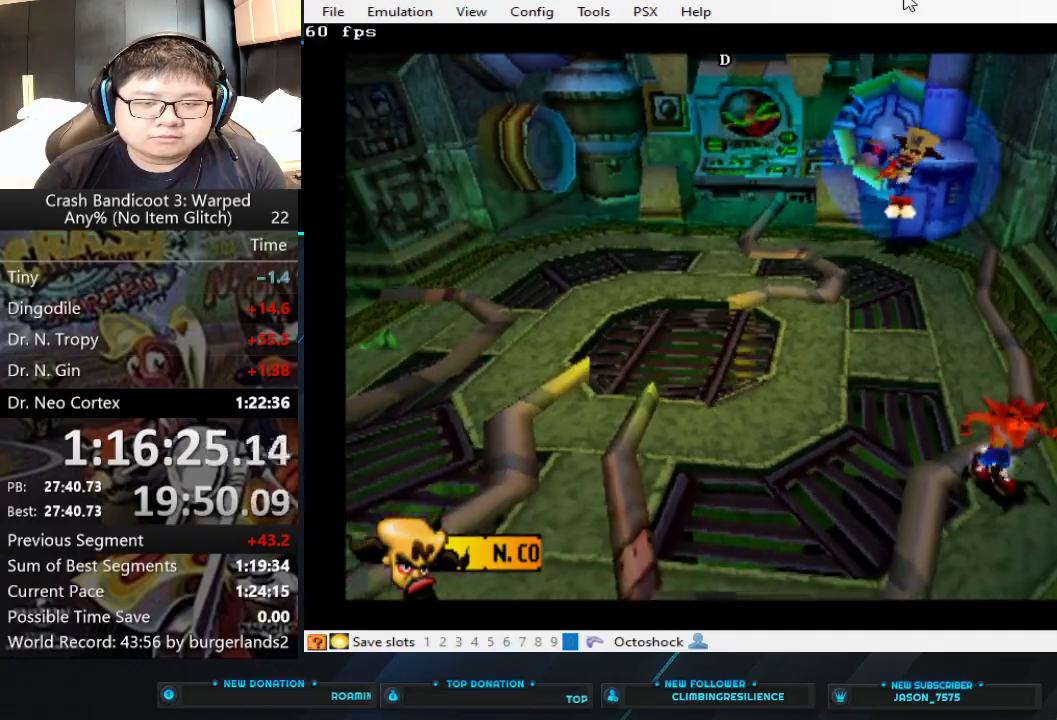
{"buttons": [], "left_stick": "down-left", "events": [[67, "left_stick", "center"], [300, "left_stick", "down"], [367, "left_stick", "down-left"]]}